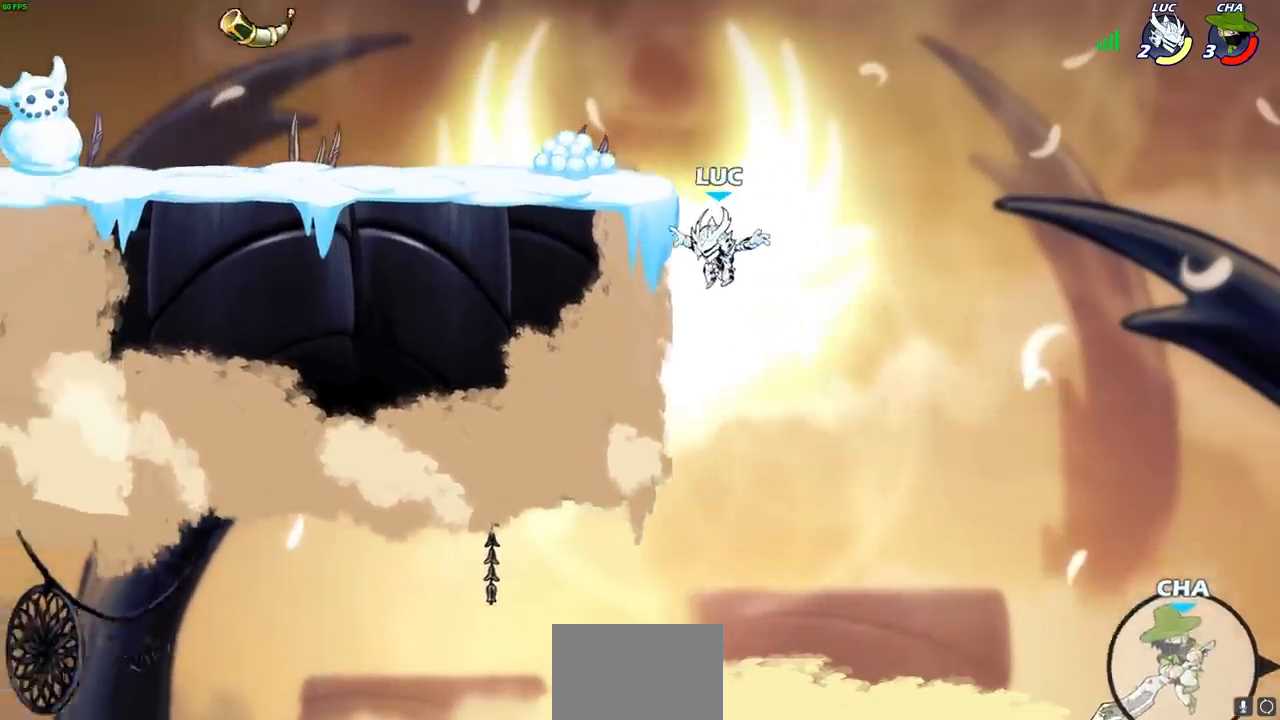
Gameplay with a controller (PlayStation layout); each line is a JSON object with the inputs held at the frame after it (dt_ms = milliseconds from this image to that frame). "events" lists button and stick changes between this image and that frame as [ms after this image, input, new state], when the widget could be followed in between. Not read: R3.
{"dt_ms": 500, "buttons": [], "left_stick": "up-right", "right_stick": "center", "events": [[500, "left_stick", "up-right"]]}
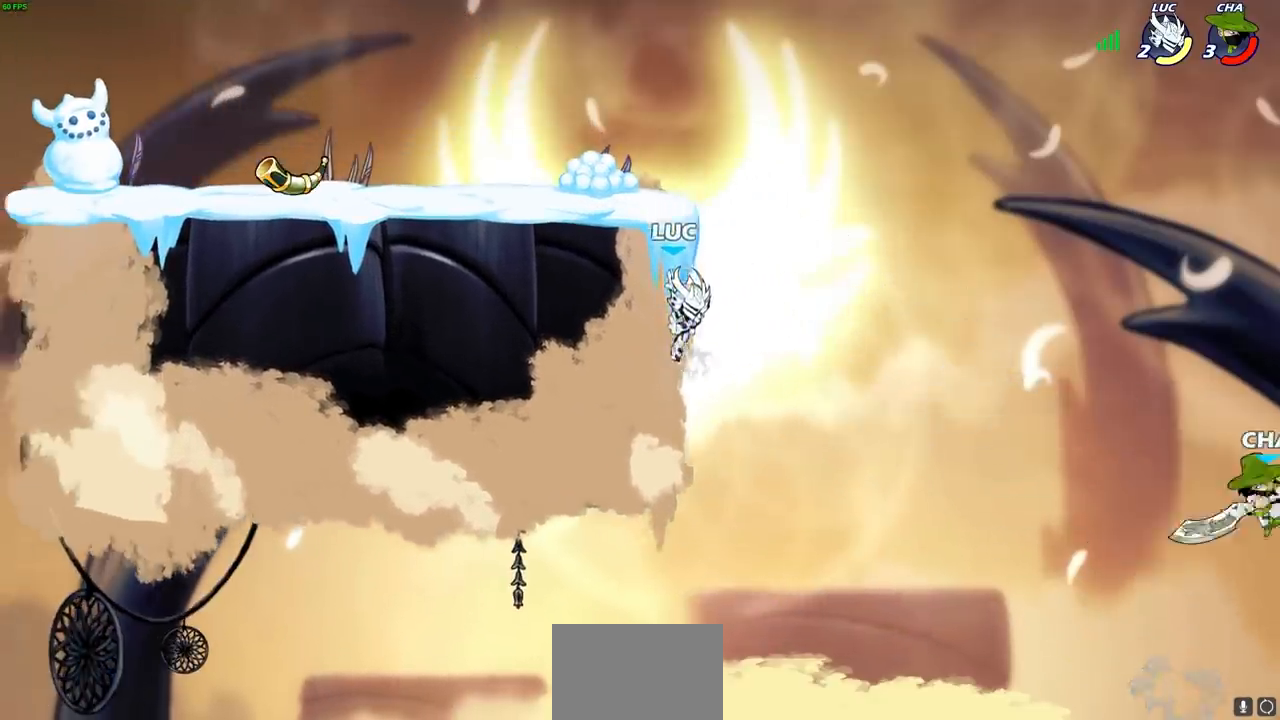
{"dt_ms": 500, "buttons": [], "left_stick": "up-left", "right_stick": "center", "events": [[217, "left_stick", "up-left"], [233, "CROSS", "down"], [417, "CROSS", "up"]]}
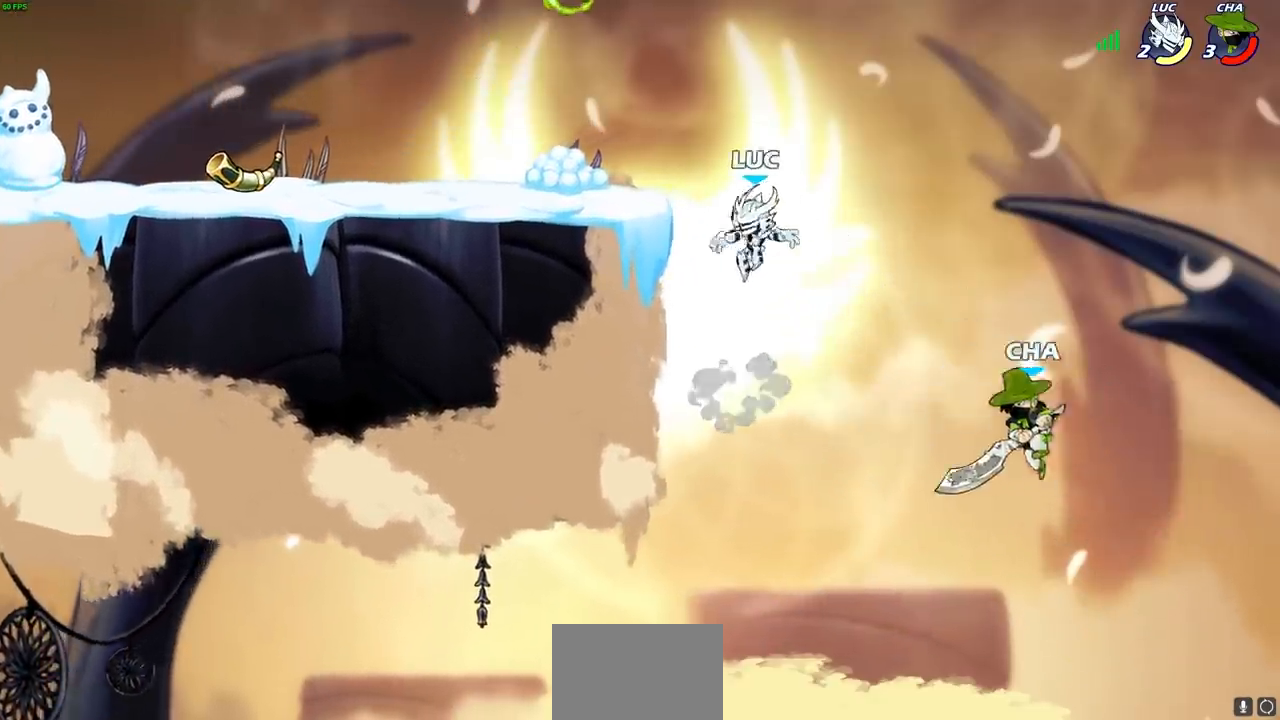
{"dt_ms": 500, "buttons": [], "left_stick": "center", "right_stick": "center", "events": [[83, "left_stick", "center"], [233, "left_stick", "up-left"], [383, "left_stick", "center"]]}
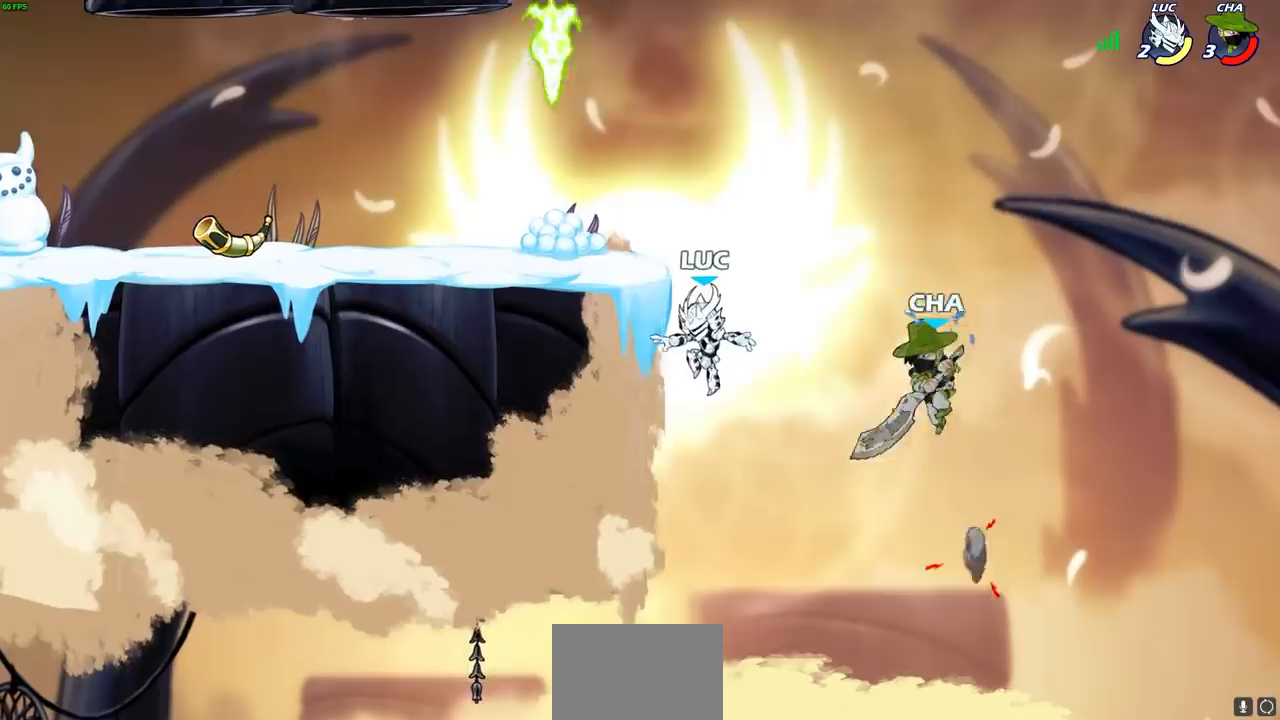
{"dt_ms": 500, "buttons": [], "left_stick": "right", "right_stick": "center", "events": [[33, "CROSS", "down"], [150, "left_stick", "up-left"], [267, "CROSS", "up"], [350, "left_stick", "right"]]}
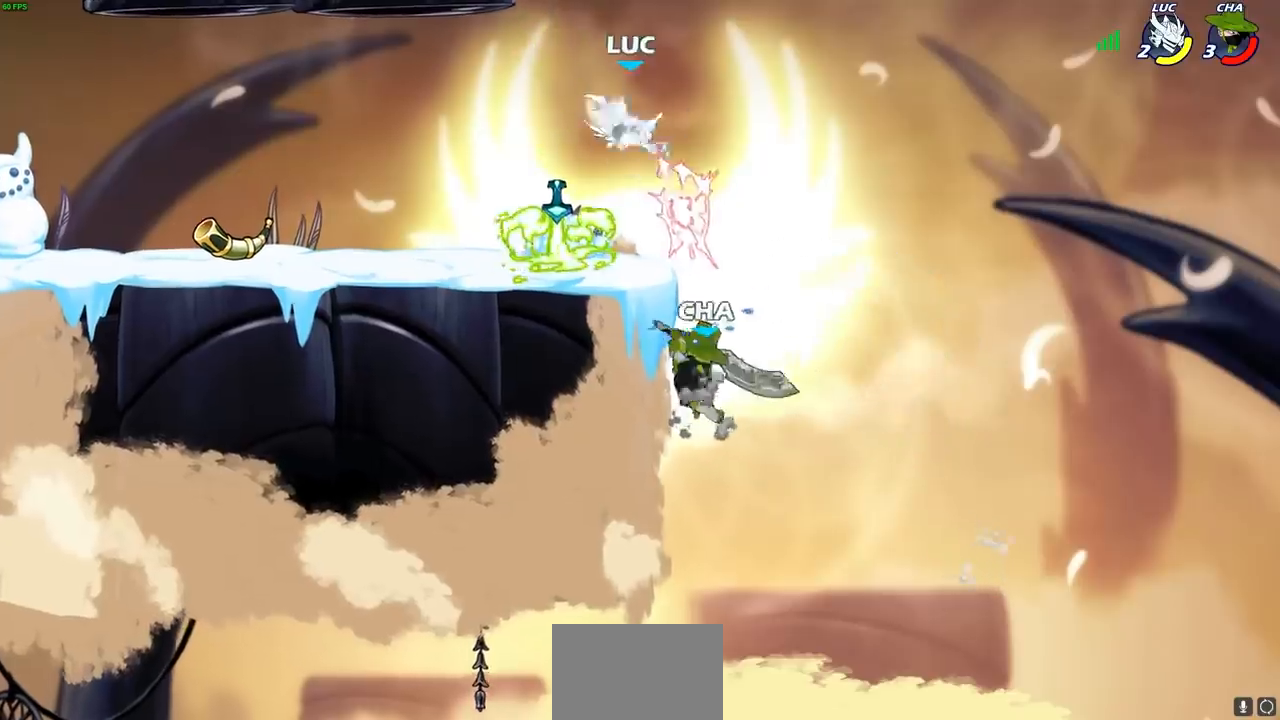
{"dt_ms": 500, "buttons": ["R1"], "left_stick": "down-left", "right_stick": "center", "events": [[133, "left_stick", "up-left"], [250, "left_stick", "down-left"], [483, "R1", "down"]]}
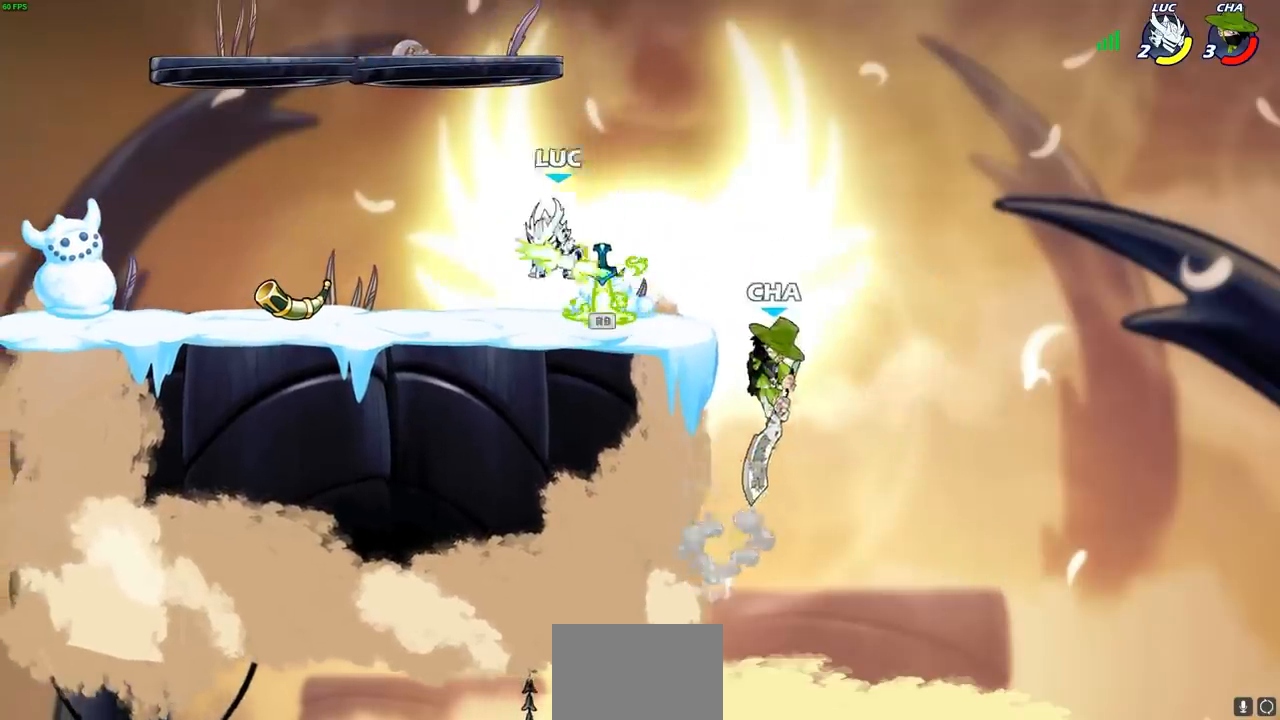
{"dt_ms": 500, "buttons": [], "left_stick": "center", "right_stick": "center", "events": [[67, "left_stick", "down-right"], [83, "R1", "up"], [133, "SQUARE", "down"], [150, "left_stick", "center"], [233, "SQUARE", "up"], [350, "SQUARE", "down"], [367, "SQUARE", "up"]]}
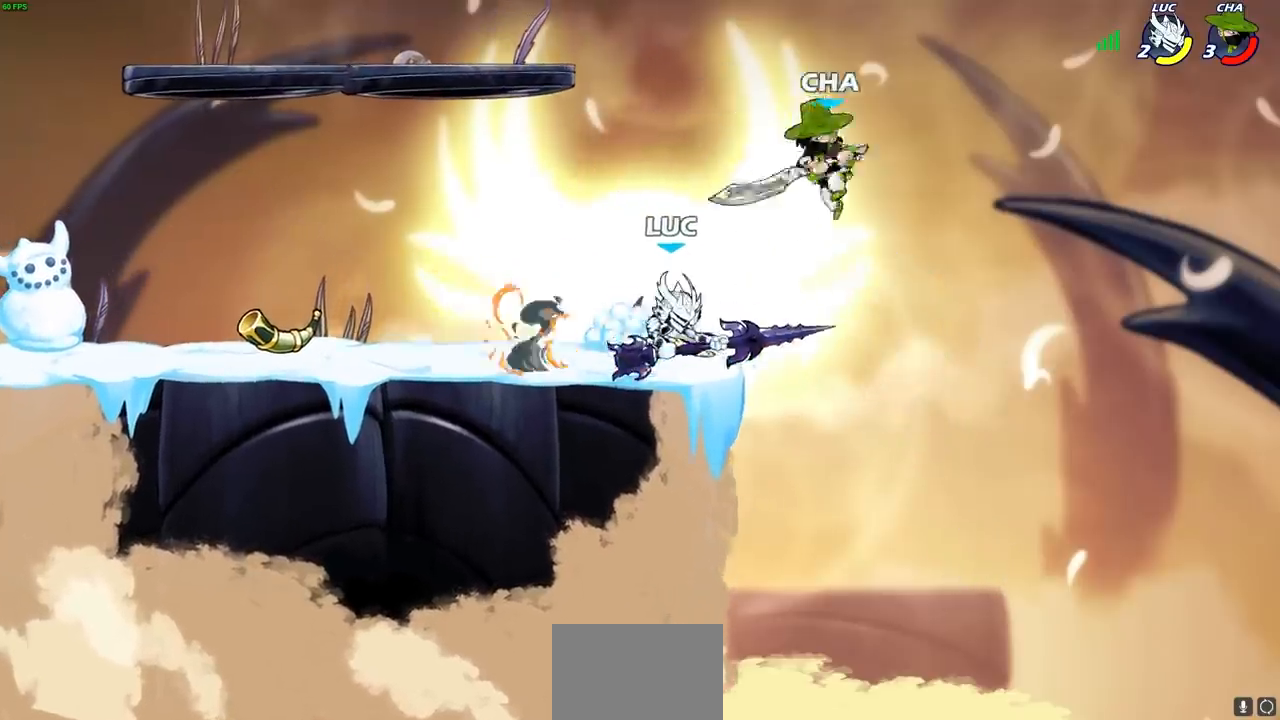
{"dt_ms": 500, "buttons": ["R2"], "left_stick": "up", "right_stick": "center", "events": [[317, "CROSS", "down"], [317, "left_stick", "up"], [450, "CROSS", "up"], [450, "R2", "down"]]}
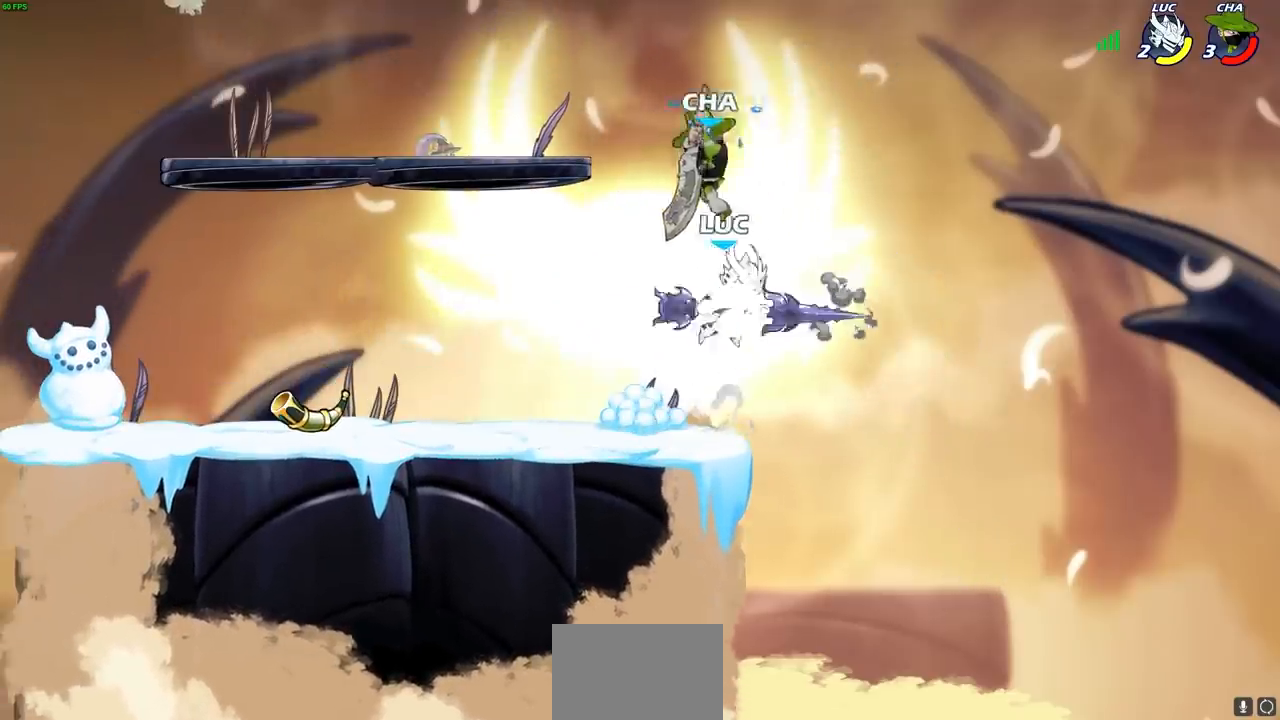
{"dt_ms": 500, "buttons": [], "left_stick": "left", "right_stick": "center", "events": [[167, "R2", "up"], [183, "left_stick", "left"], [233, "left_stick", "down-left"], [350, "SQUARE", "down"], [350, "left_stick", "left"], [417, "SQUARE", "up"]]}
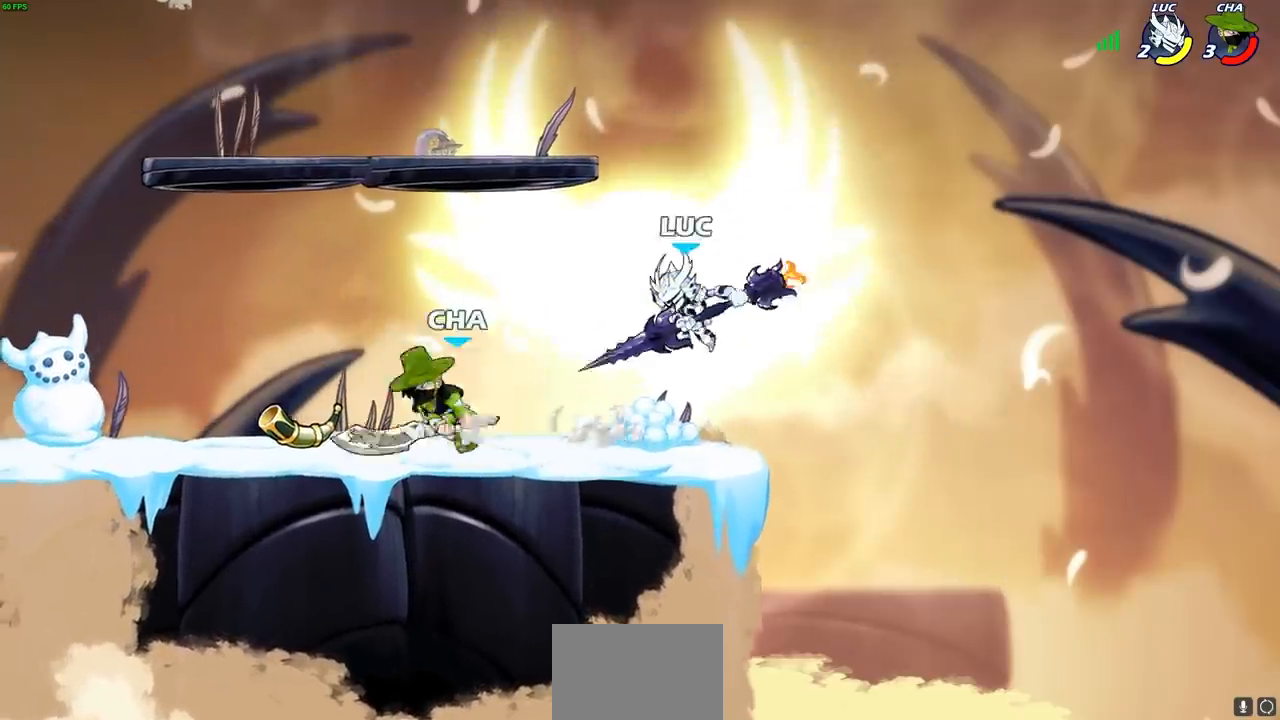
{"dt_ms": 500, "buttons": ["CROSS"], "left_stick": "left", "right_stick": "center", "events": [[500, "CROSS", "down"]]}
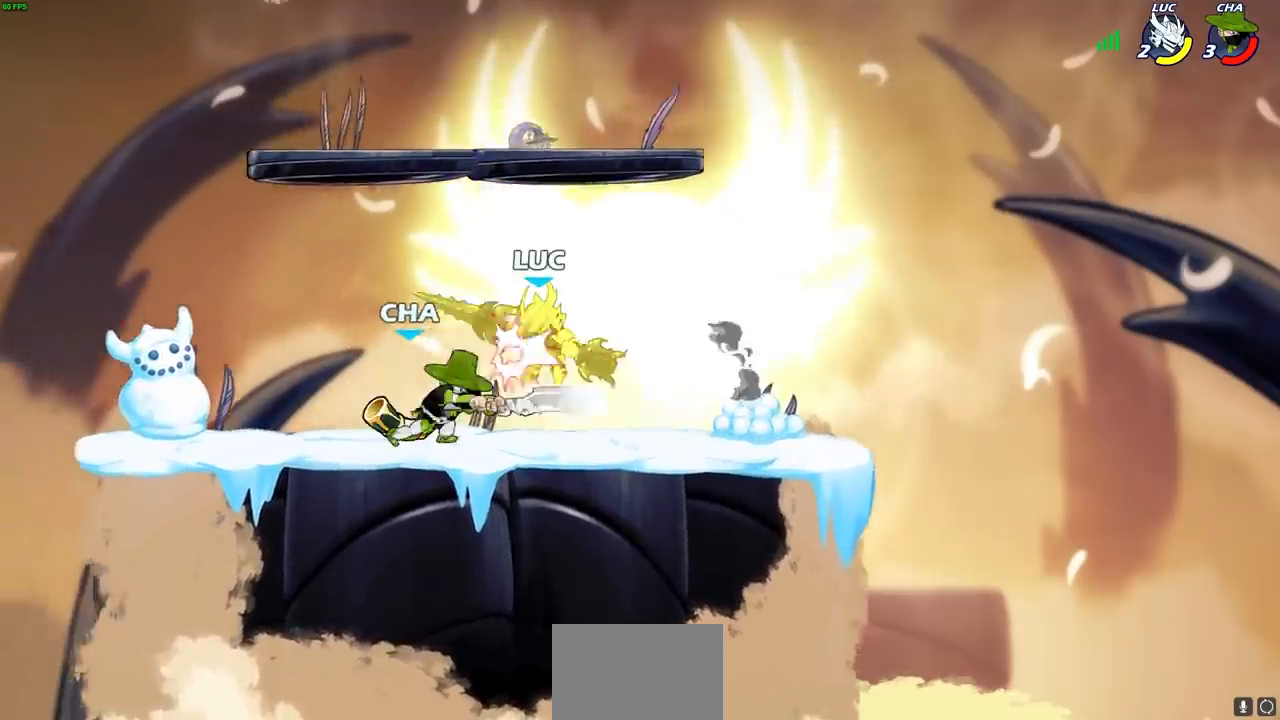
{"dt_ms": 1000, "buttons": [], "left_stick": "up-left", "right_stick": "center"}
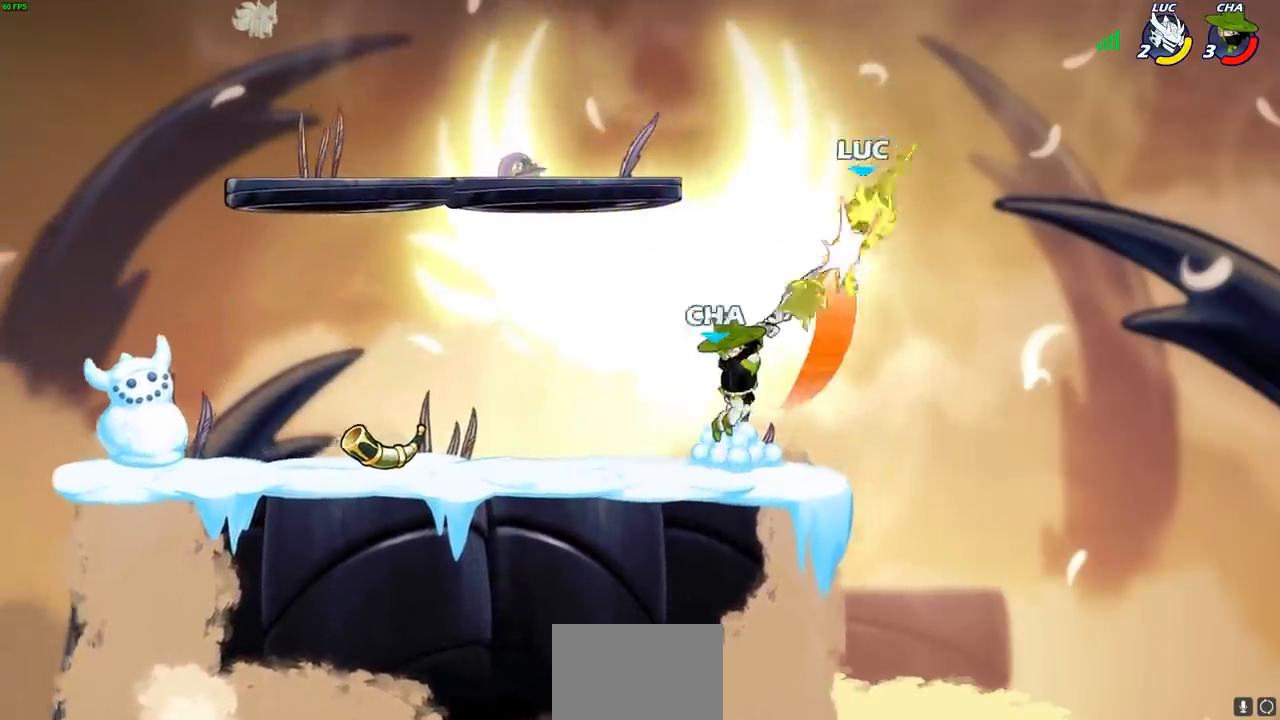
{"dt_ms": 500, "buttons": [], "left_stick": "up-left", "right_stick": "center", "events": [[133, "left_stick", "right"], [250, "left_stick", "up-left"]]}
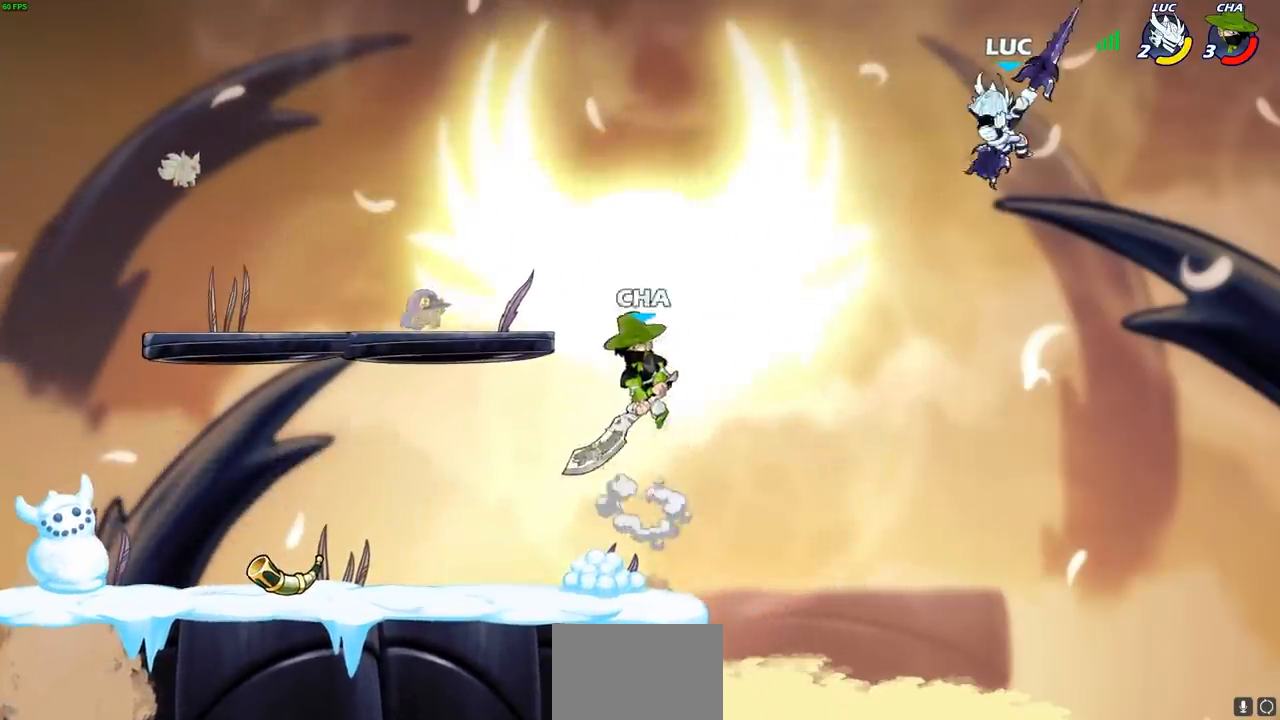
{"dt_ms": 500, "buttons": [], "left_stick": "left", "right_stick": "center", "events": [[50, "left_stick", "left"], [250, "left_stick", "down"], [467, "left_stick", "left"]]}
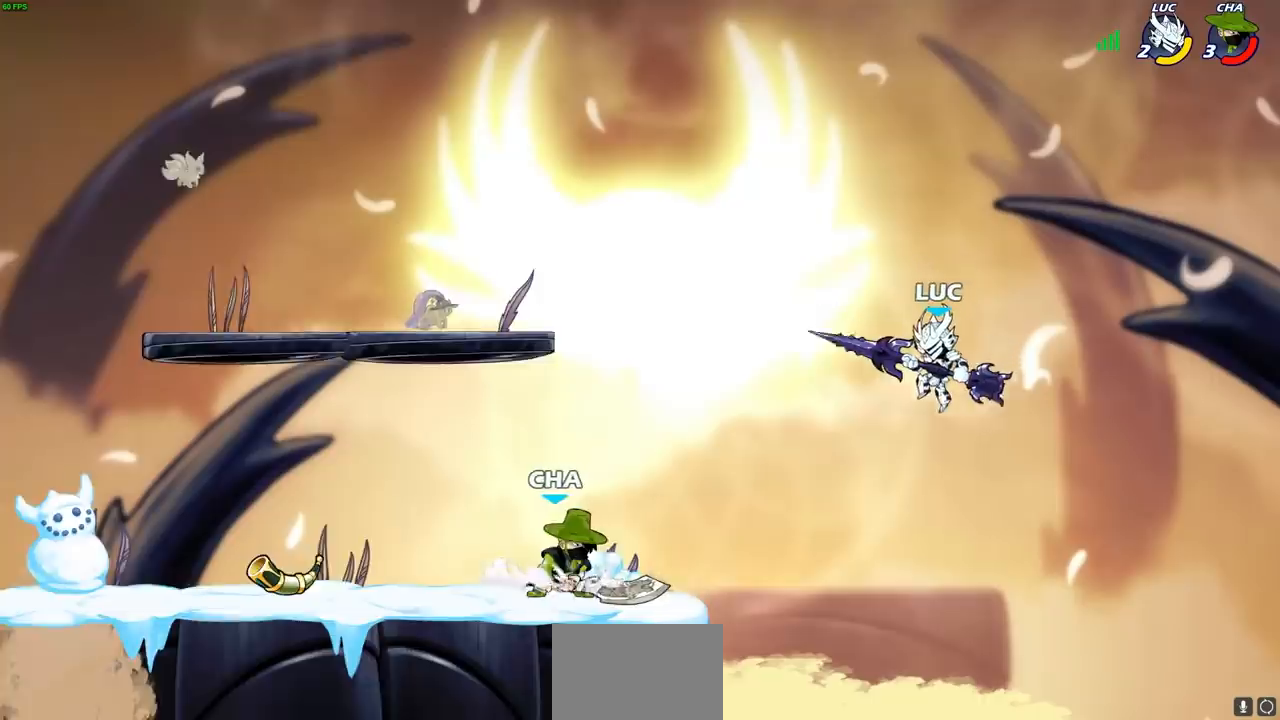
{"dt_ms": 500, "buttons": ["CROSS"], "left_stick": "left", "right_stick": "center", "events": [[500, "CROSS", "down"]]}
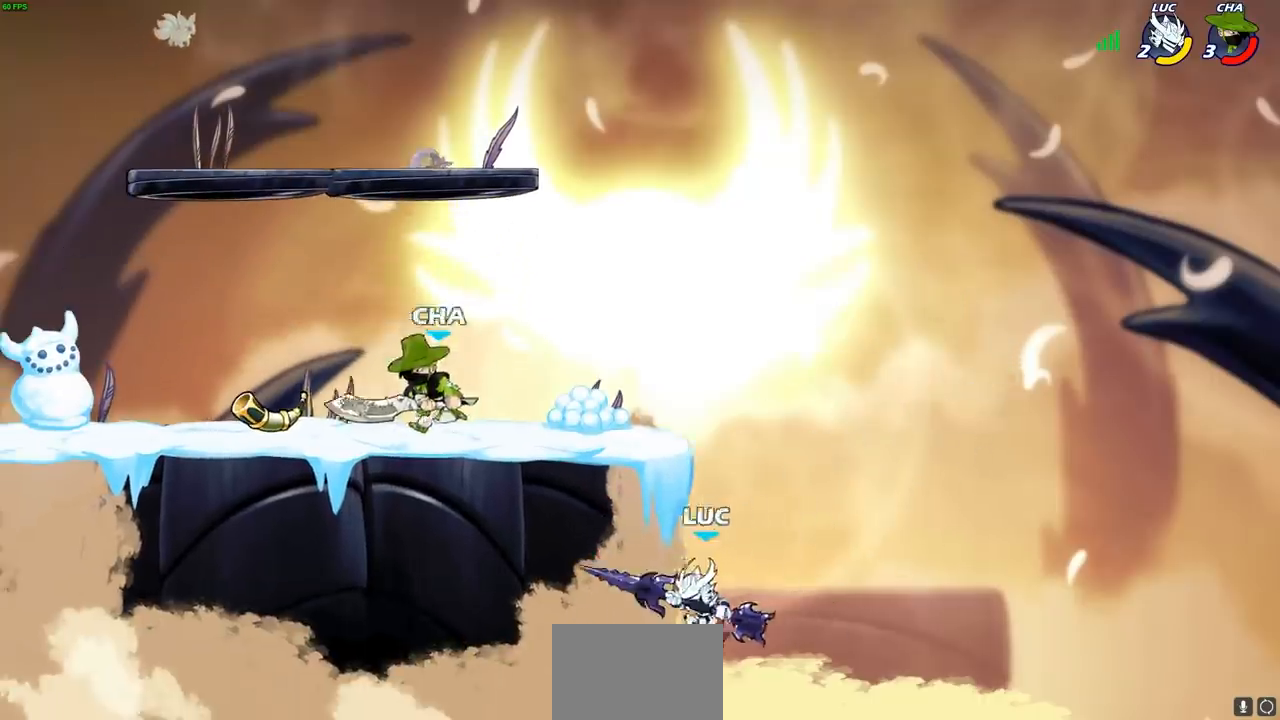
{"dt_ms": 500, "buttons": [], "left_stick": "up", "right_stick": "center", "events": [[117, "CROSS", "up"], [183, "left_stick", "right"], [267, "left_stick", "up-right"], [283, "CROSS", "down"], [383, "CROSS", "up"], [467, "left_stick", "up"]]}
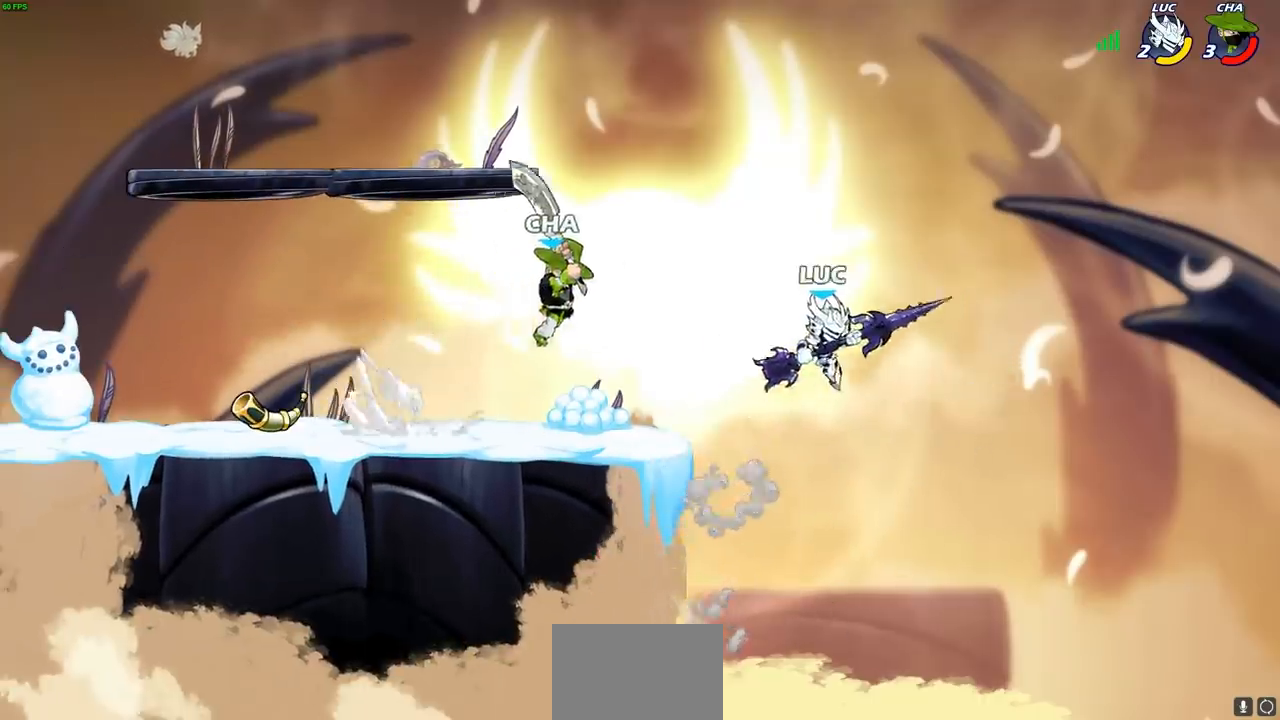
{"dt_ms": 500, "buttons": [], "left_stick": "left", "right_stick": "center", "events": [[217, "left_stick", "down-left"], [433, "left_stick", "left"]]}
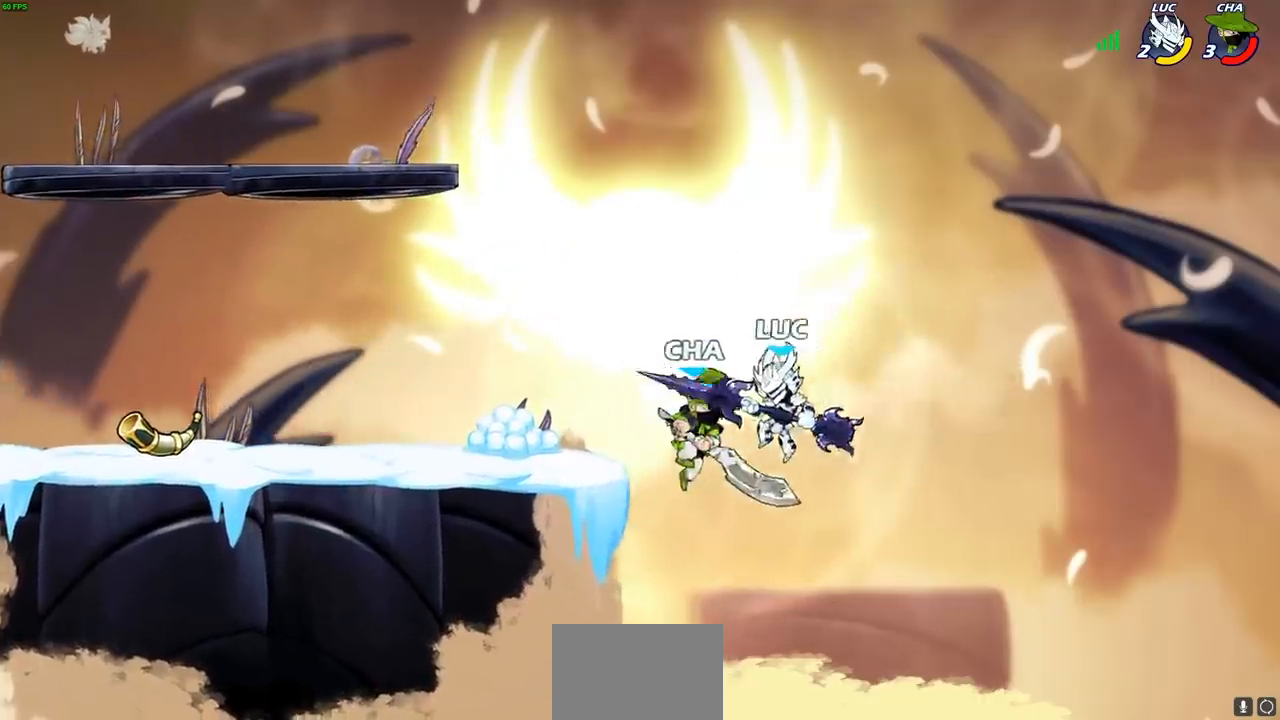
{"dt_ms": 500, "buttons": ["CIRCLE"], "left_stick": "center", "right_stick": "center", "events": [[17, "R2", "down"], [33, "CIRCLE", "down"], [217, "left_stick", "center"], [250, "R2", "up"]]}
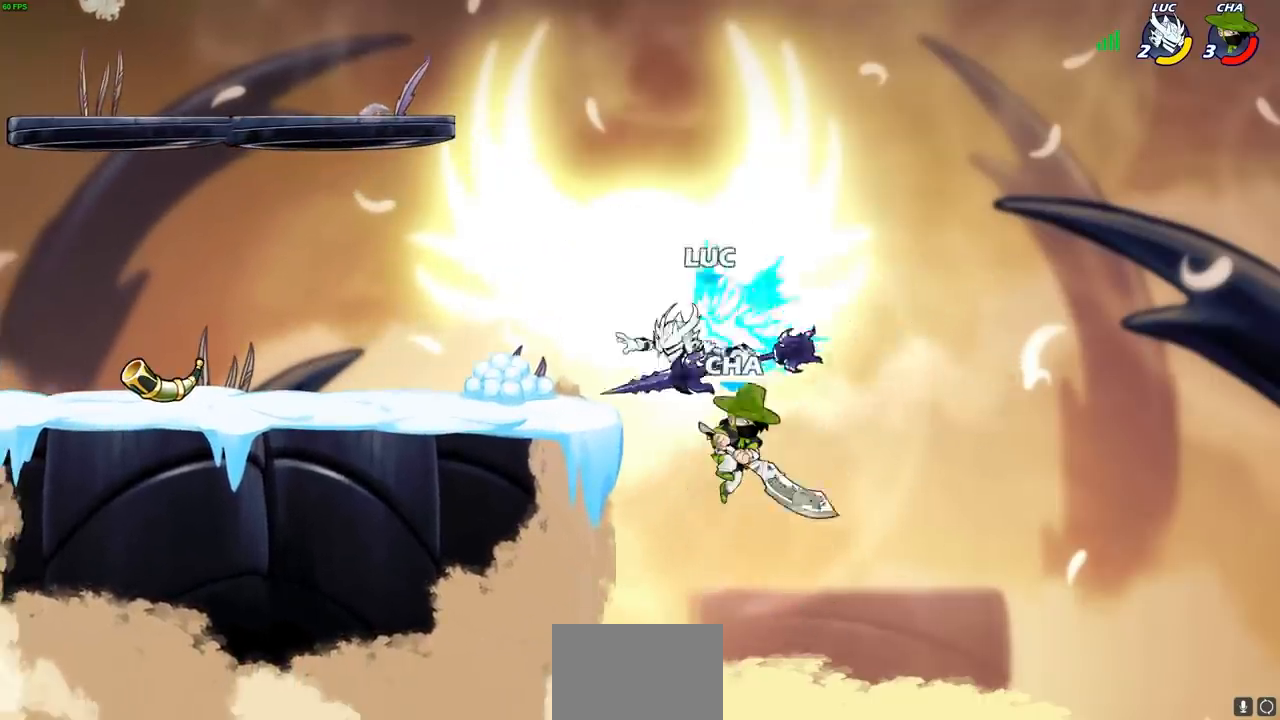
{"dt_ms": 500, "buttons": ["CIRCLE"], "left_stick": "center", "right_stick": "center", "events": []}
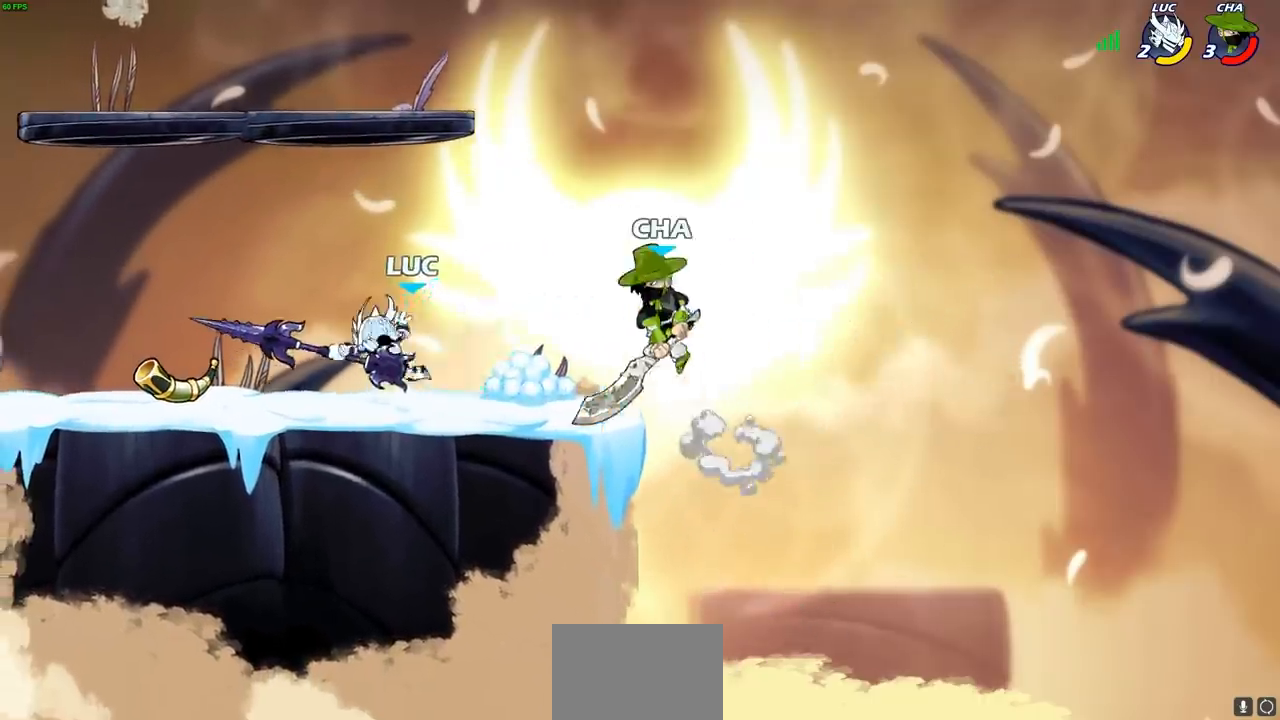
{"dt_ms": 500, "buttons": [], "left_stick": "up-left", "right_stick": "center", "events": [[67, "left_stick", "up-left"], [117, "CIRCLE", "up"], [317, "CROSS", "down"], [500, "CROSS", "up"]]}
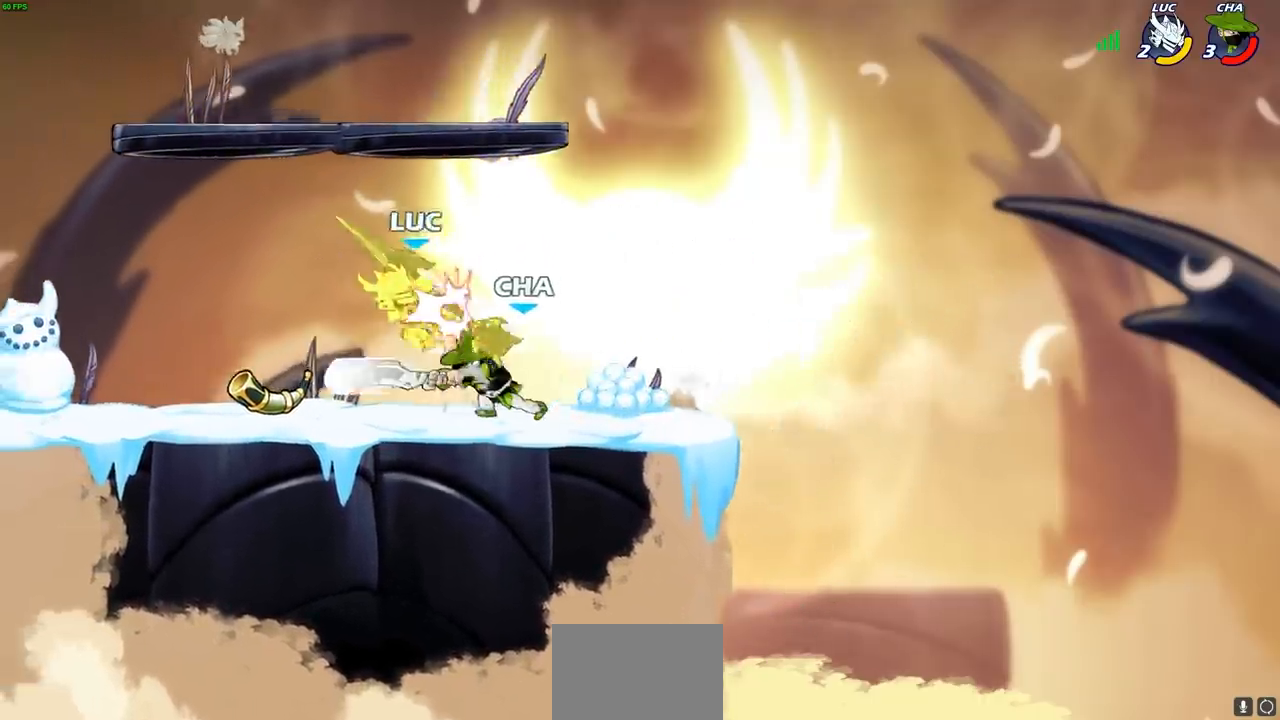
{"dt_ms": 500, "buttons": [], "left_stick": "up-left", "right_stick": "center", "events": [[83, "left_stick", "up-right"], [283, "CROSS", "down"], [283, "left_stick", "up-left"], [500, "CROSS", "up"]]}
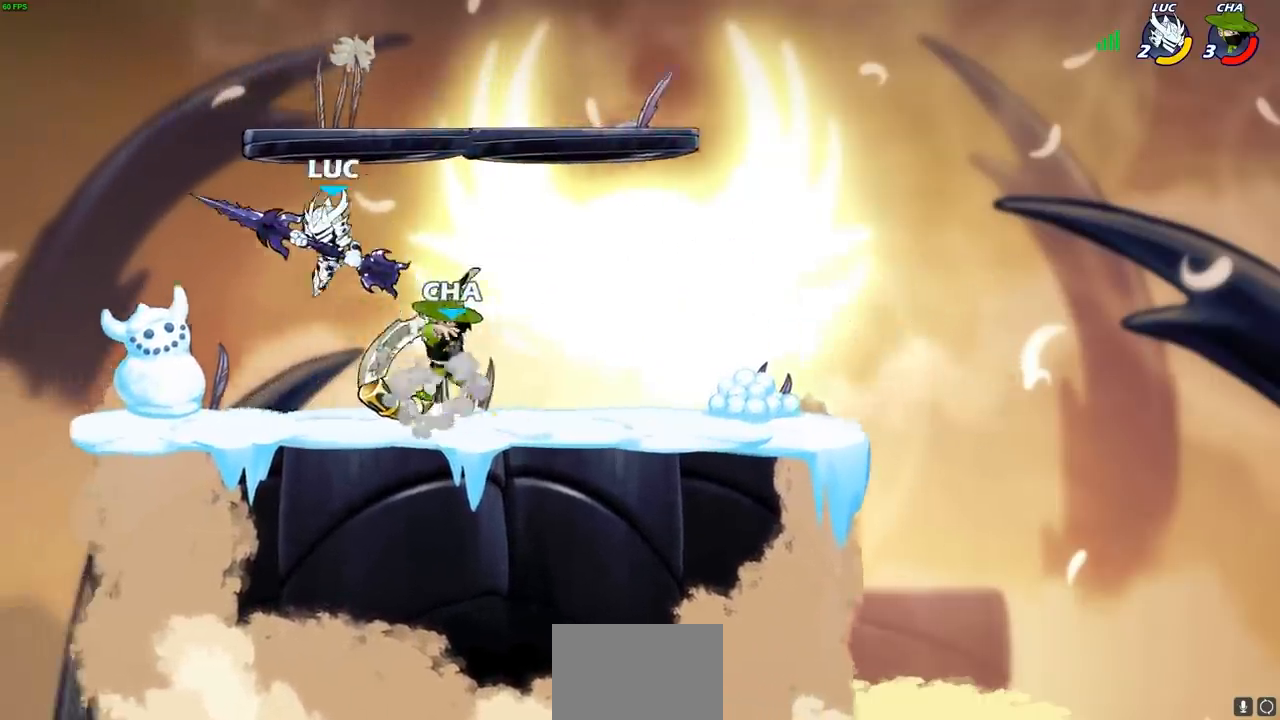
{"dt_ms": 500, "buttons": [], "left_stick": "right", "right_stick": "center", "events": [[317, "left_stick", "right"]]}
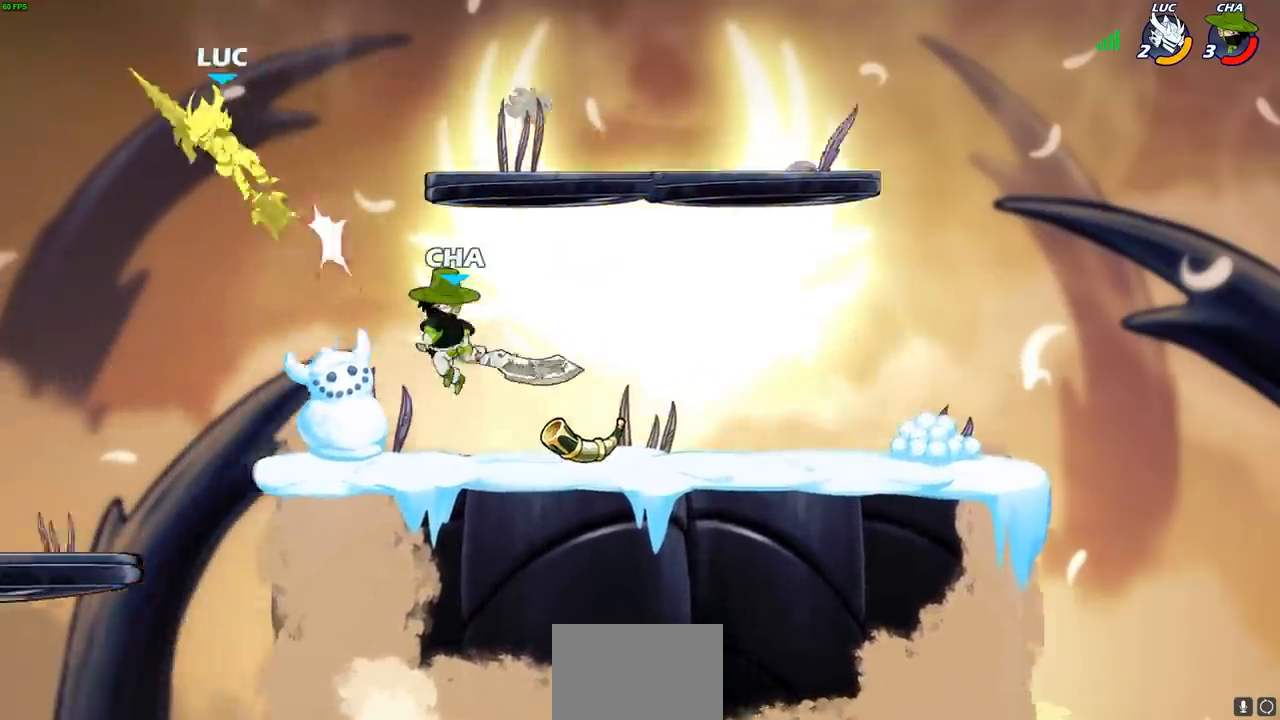
{"dt_ms": 500, "buttons": [], "left_stick": "down-right", "right_stick": "center", "events": [[17, "SQUARE", "down"], [117, "SQUARE", "up"], [450, "left_stick", "down-right"]]}
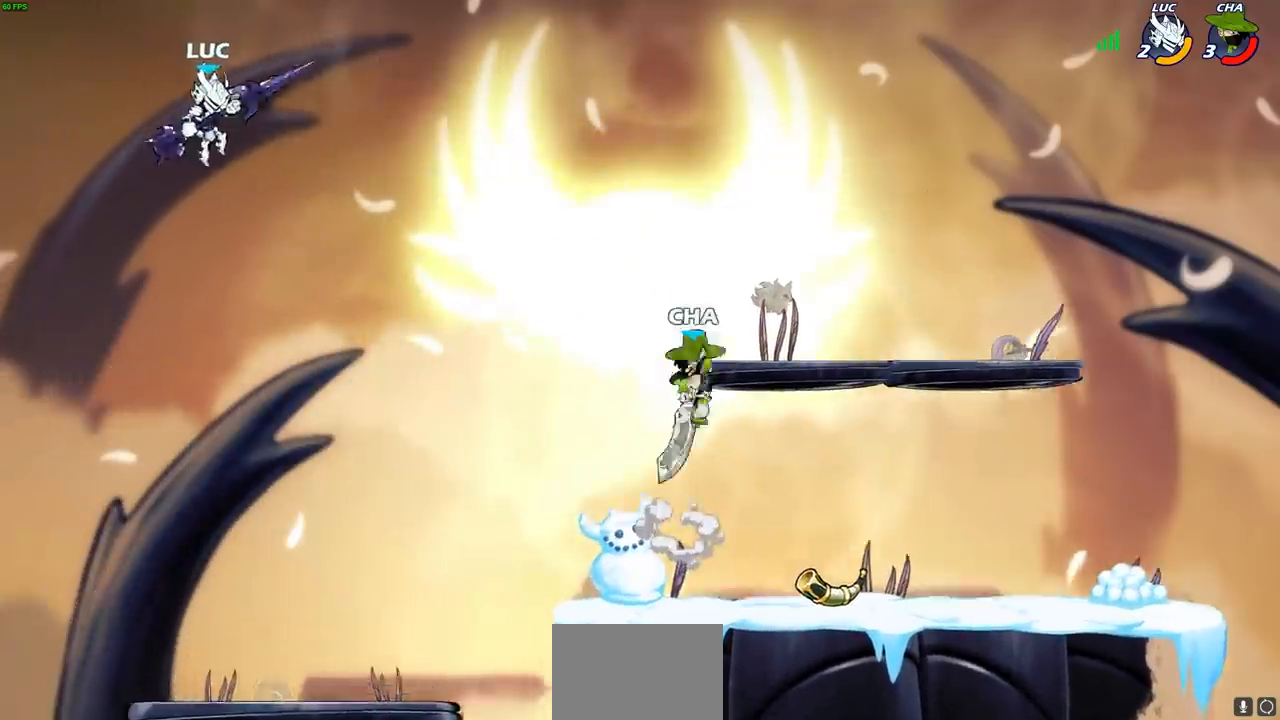
{"dt_ms": 500, "buttons": [], "left_stick": "left", "right_stick": "center", "events": [[467, "left_stick", "left"]]}
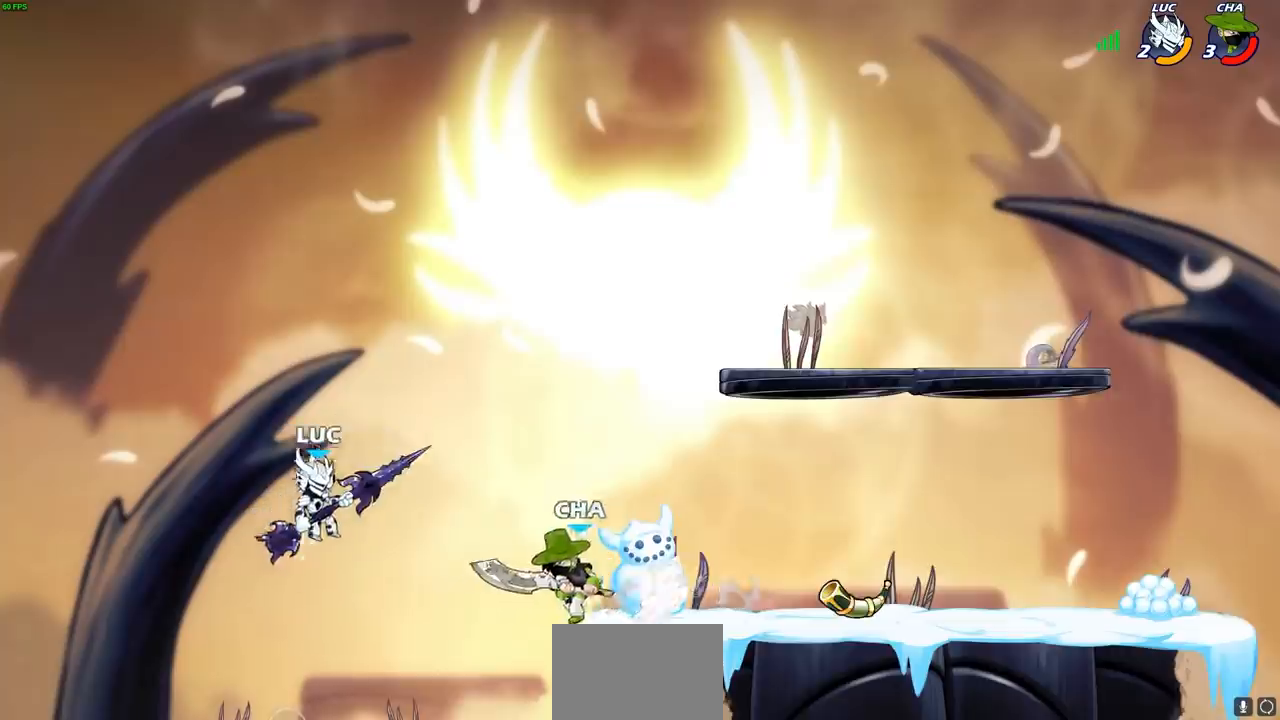
{"dt_ms": 500, "buttons": [], "left_stick": "up-right", "right_stick": "center", "events": [[117, "left_stick", "down-left"], [233, "left_stick", "left"], [450, "left_stick", "up"], [500, "left_stick", "up-right"]]}
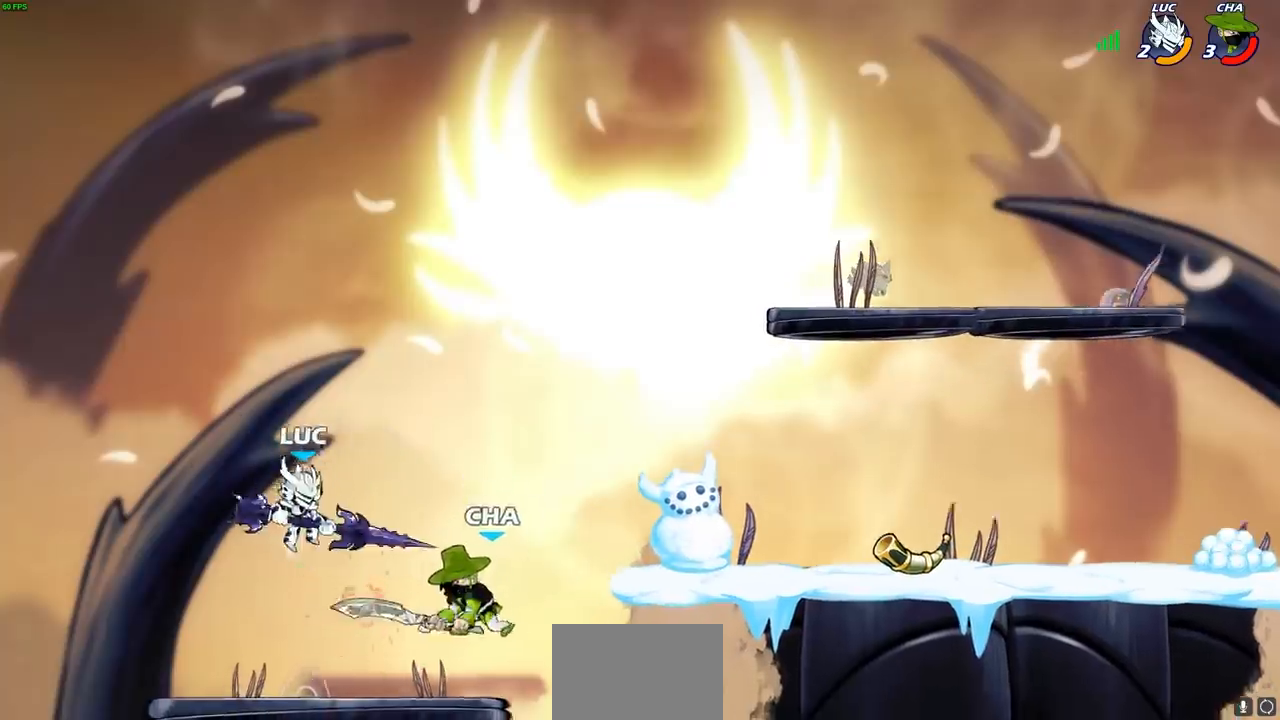
{"dt_ms": 500, "buttons": ["SQUARE"], "left_stick": "down-left", "right_stick": "center", "events": [[33, "CROSS", "down"], [50, "R2", "down"], [283, "CROSS", "up"], [300, "R2", "up"], [350, "left_stick", "left"], [433, "left_stick", "down-left"], [467, "SQUARE", "down"]]}
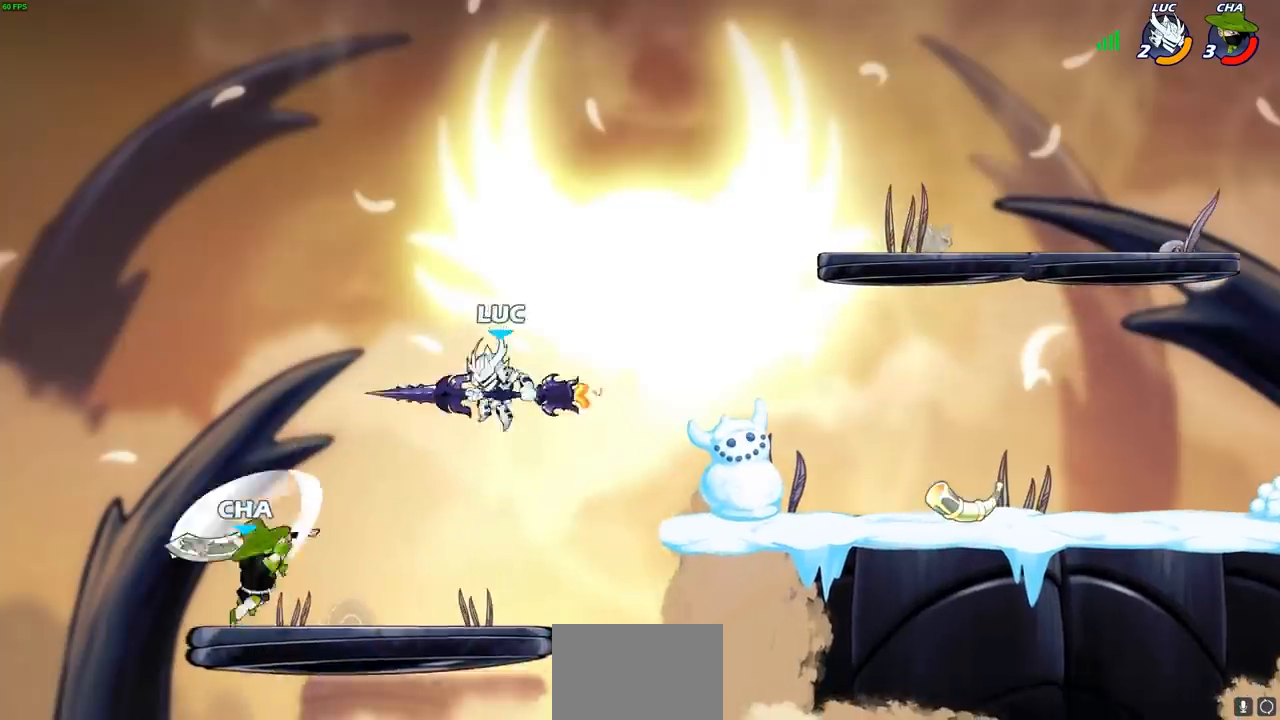
{"dt_ms": 500, "buttons": [], "left_stick": "left", "right_stick": "center", "events": [[67, "SQUARE", "up"], [267, "left_stick", "left"]]}
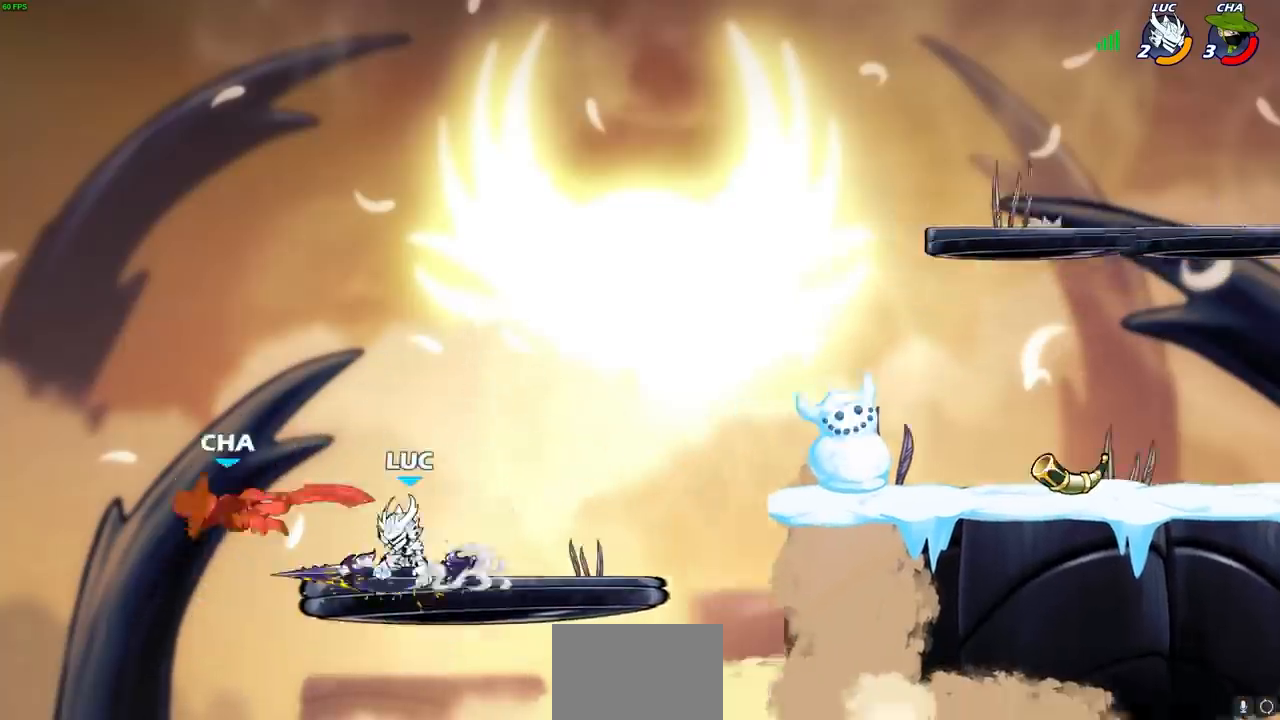
{"dt_ms": 500, "buttons": [], "left_stick": "up-left", "right_stick": "center", "events": [[50, "left_stick", "up-right"], [417, "left_stick", "up-left"]]}
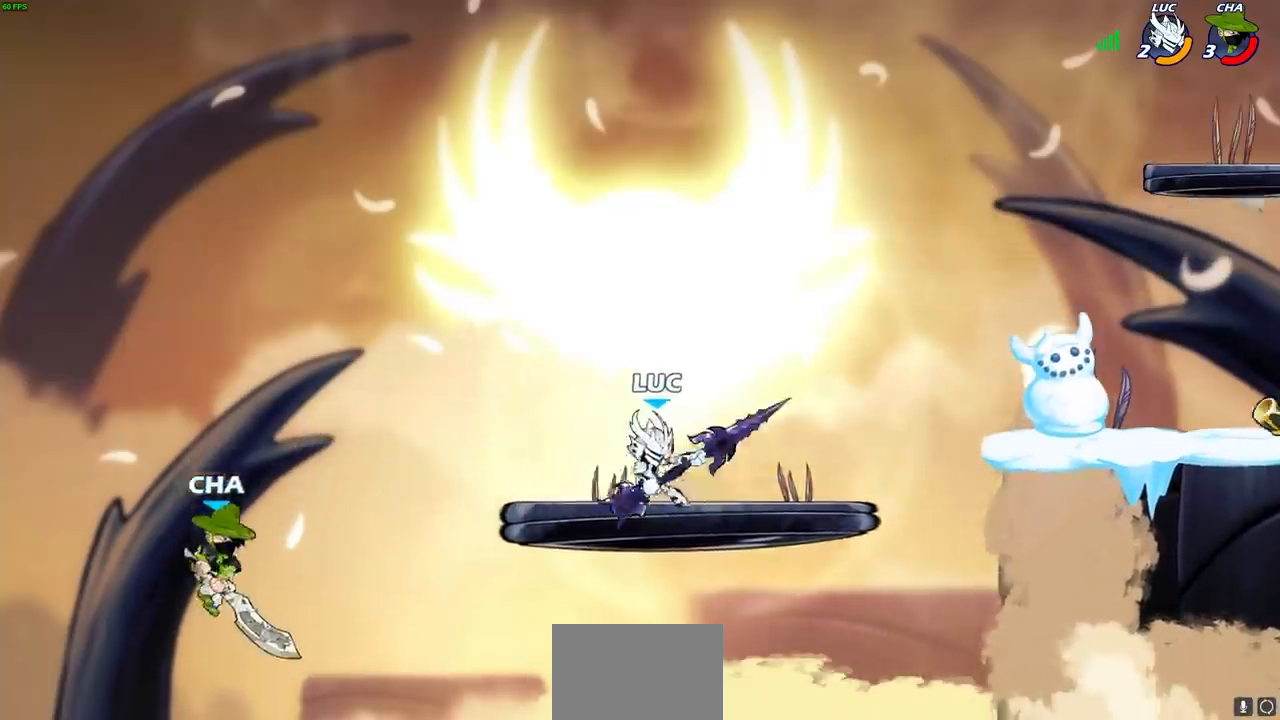
{"dt_ms": 500, "buttons": [], "left_stick": "right", "right_stick": "center", "events": [[67, "left_stick", "right"], [250, "left_stick", "up"], [300, "left_stick", "up-left"], [467, "left_stick", "right"]]}
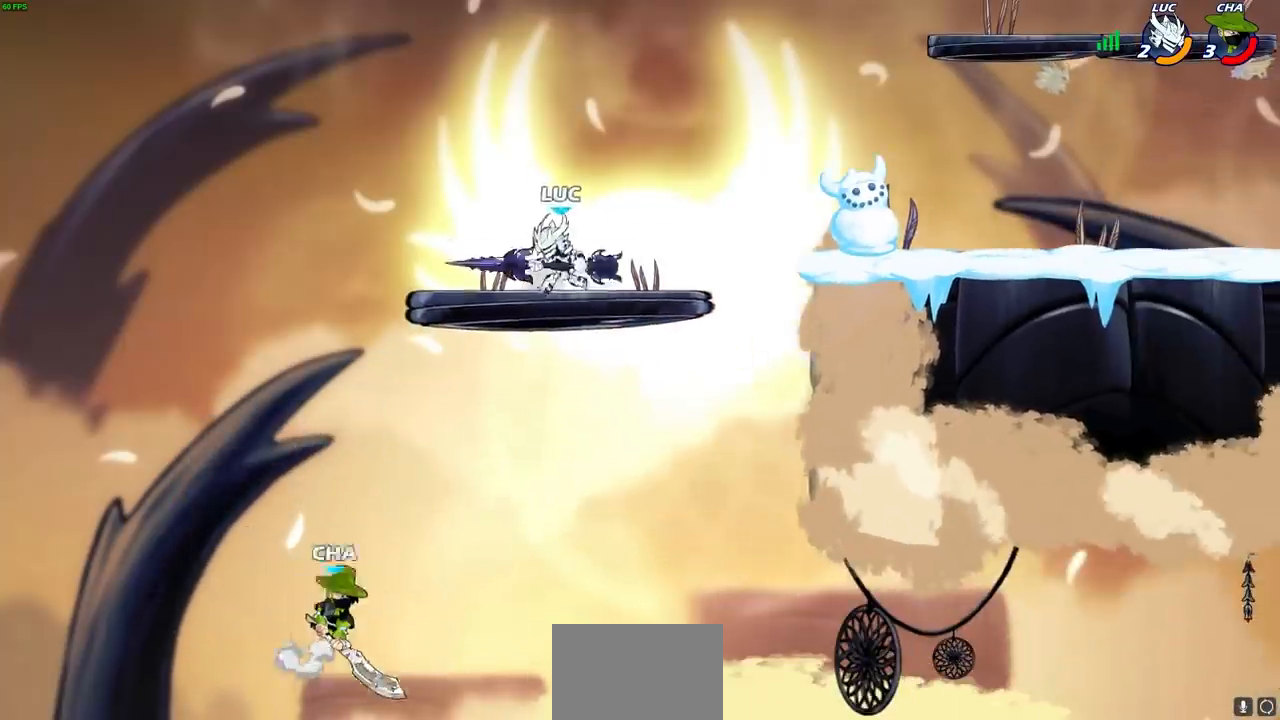
{"dt_ms": 500, "buttons": [], "left_stick": "up-left", "right_stick": "center", "events": [[317, "left_stick", "up"], [367, "left_stick", "up-left"]]}
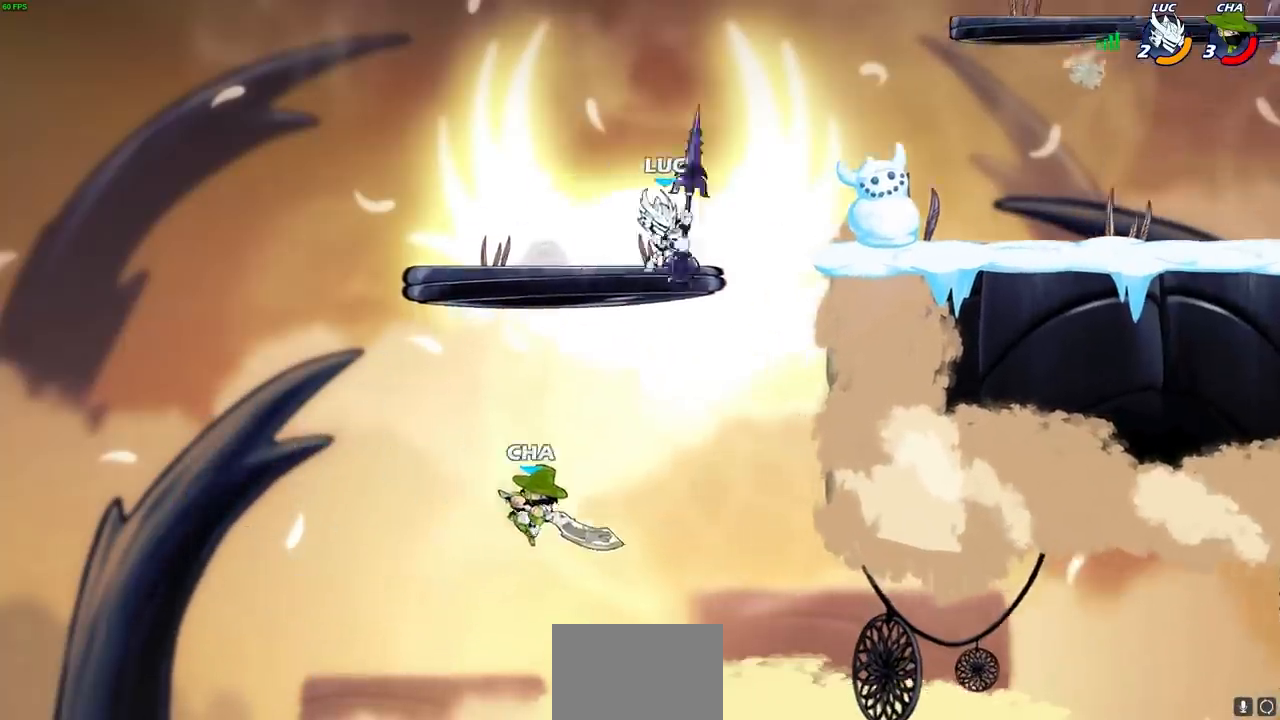
{"dt_ms": 500, "buttons": ["CIRCLE"], "left_stick": "down-left", "right_stick": "center", "events": [[17, "left_stick", "up-right"], [150, "CROSS", "down"], [233, "left_stick", "down"], [250, "CIRCLE", "down"], [267, "CROSS", "up"], [333, "left_stick", "down-left"]]}